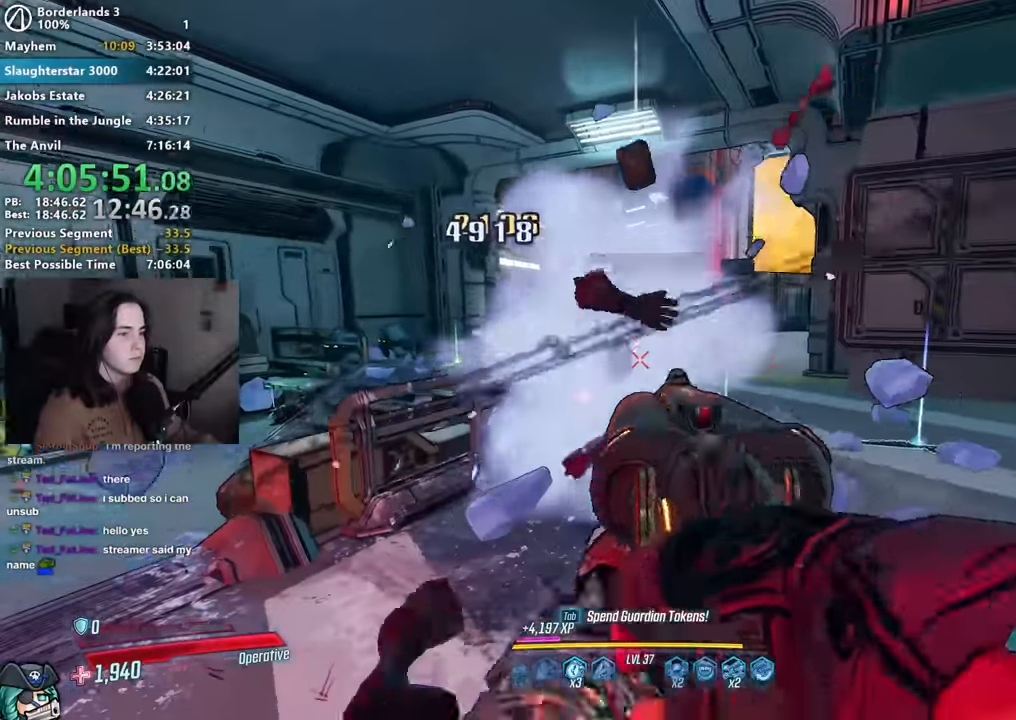
Gameplay with keyboard and mouse; each line is a JSON object with the keys and mouse buttons held at the frame after it. "events" lists presses ("down") and releases ("up") of "1", "2", "3", "4", "5", "a", "alt", "b", "c", "caps_lock", "ctrl", "d", "down", "e", "f", "g", "left", "q", "r", "right", "s", "shift", "space", "t", "tab", "up", "v", "w", "x", "z", "mouse_left", "mouse_middle", "mouse_right", "mouse_mb4", "mouse_mb5", "mouse_wheel_up" and "mouse_wheel_down" between this image and that frame as [ms after this image, input, new state], when the widget could be followed in between. "mouse_left", "mouse_middle", "mouse_right", "mouse_mb4", "mouse_mb5", "mouse_wheel_up", "mouse_wheel_down" = the "left", "middle", "right", "mb4", "mb5", "wheel_up", "wheel_down" buttons of the "mouse" list. No other keys are recorded. Not read: mouse_move other_keys.
{"keys": ["w"], "mouse": [], "events": [[67, "d", "down"], [167, "a", "down"], [167, "d", "up"], [167, "space", "down"], [217, "a", "up"], [267, "a", "down"], [267, "space", "up"], [350, "a", "up"], [350, "d", "down"], [500, "d", "up"]]}
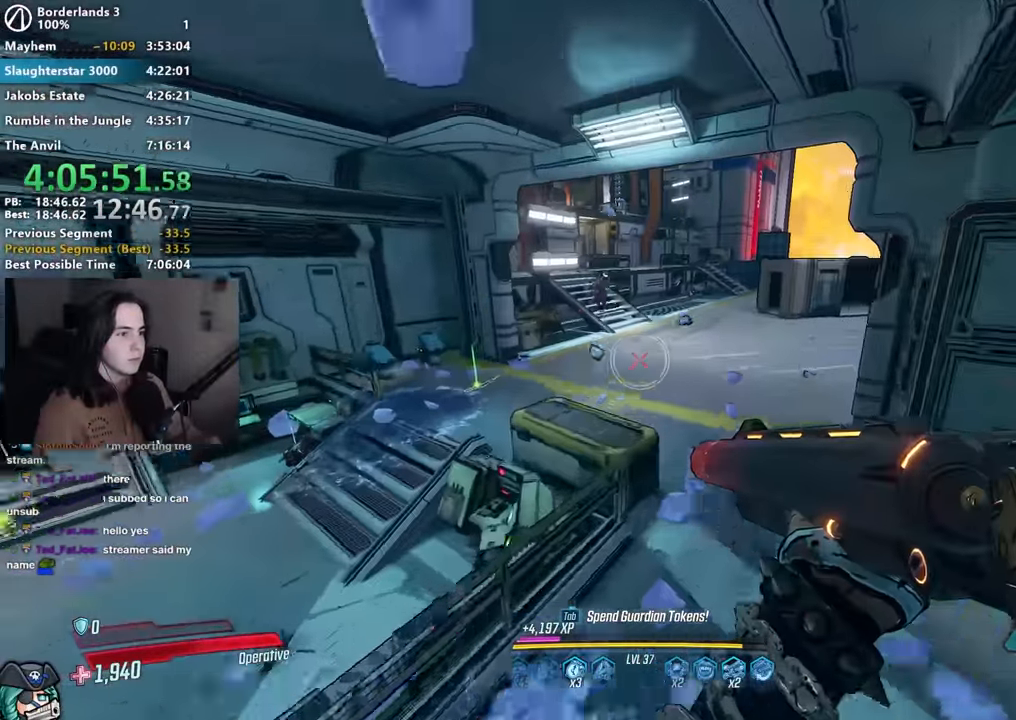
{"keys": ["3", "w"], "mouse": [], "events": [[184, "mouse_right", "down"], [417, "mouse_left", "down"], [467, "1", "down"], [467, "3", "down"], [500, "1", "up"], [500, "mouse_left", "up"], [500, "mouse_right", "up"]]}
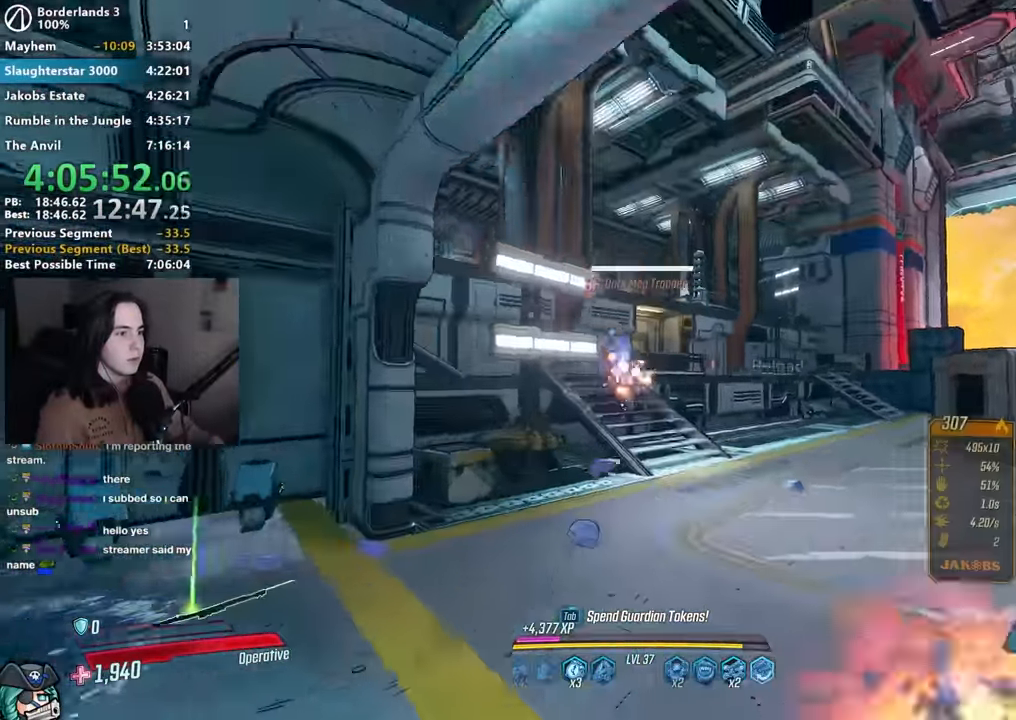
{"keys": ["space", "w"], "mouse": [], "events": [[50, "3", "up"], [50, "w", "up"], [150, "a", "down"], [200, "shift", "down"], [200, "w", "down"], [284, "shift", "up"], [384, "shift", "down"], [434, "space", "down"], [484, "a", "up"], [484, "shift", "up"]]}
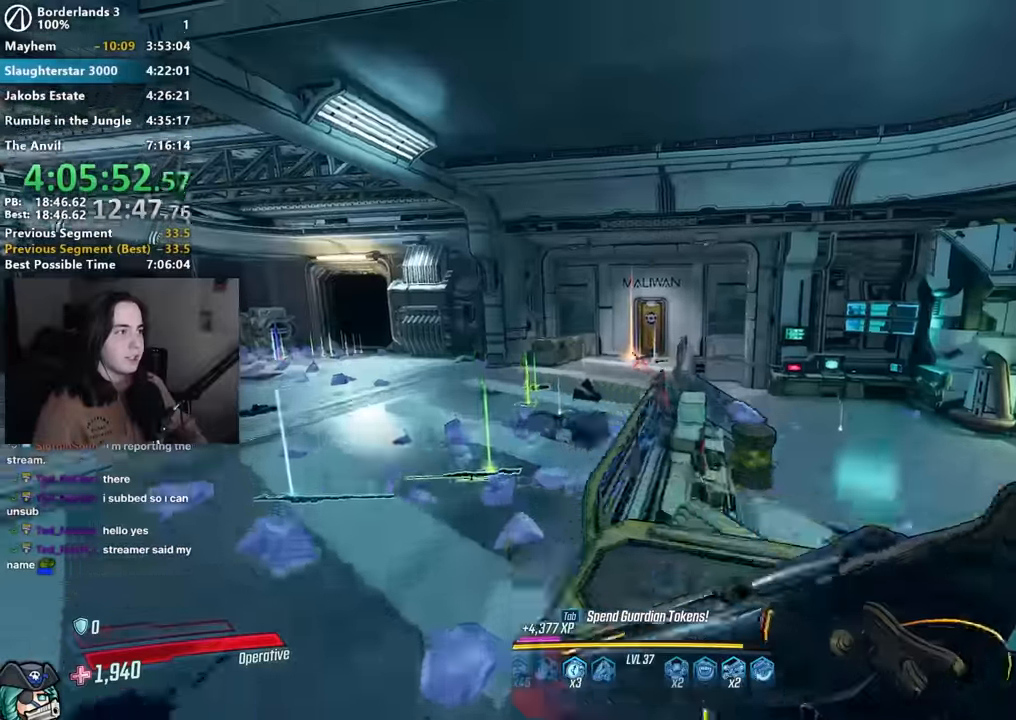
{"keys": ["a", "w"], "mouse": [], "events": [[34, "space", "up"], [217, "a", "down"]]}
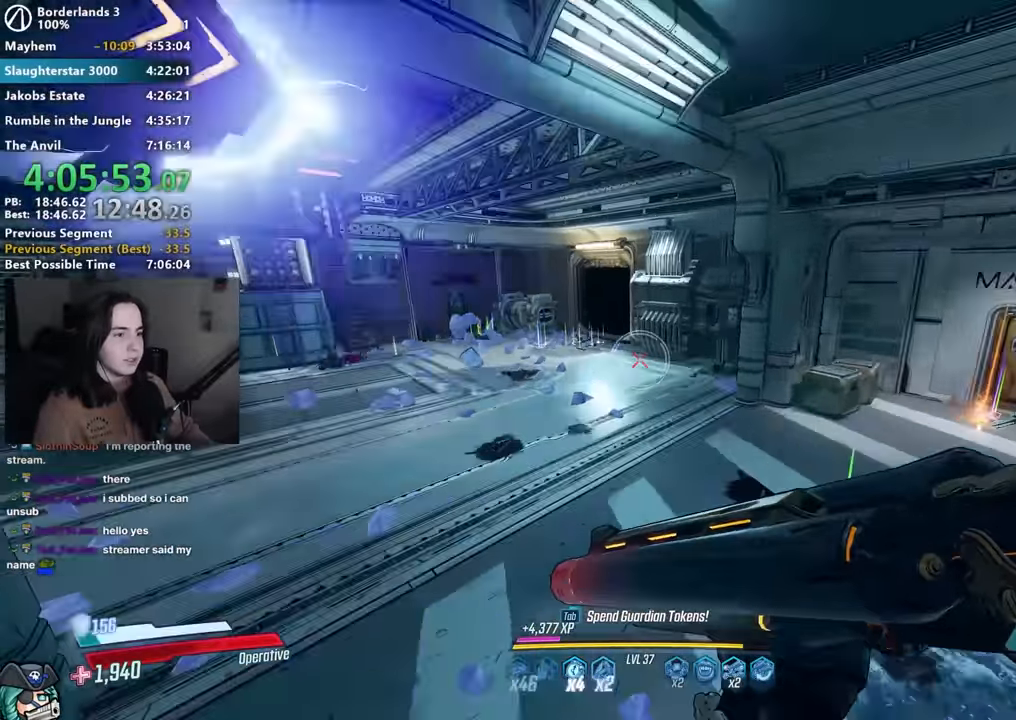
{"keys": ["shift", "w"], "mouse": [], "events": [[34, "a", "up"], [417, "shift", "down"]]}
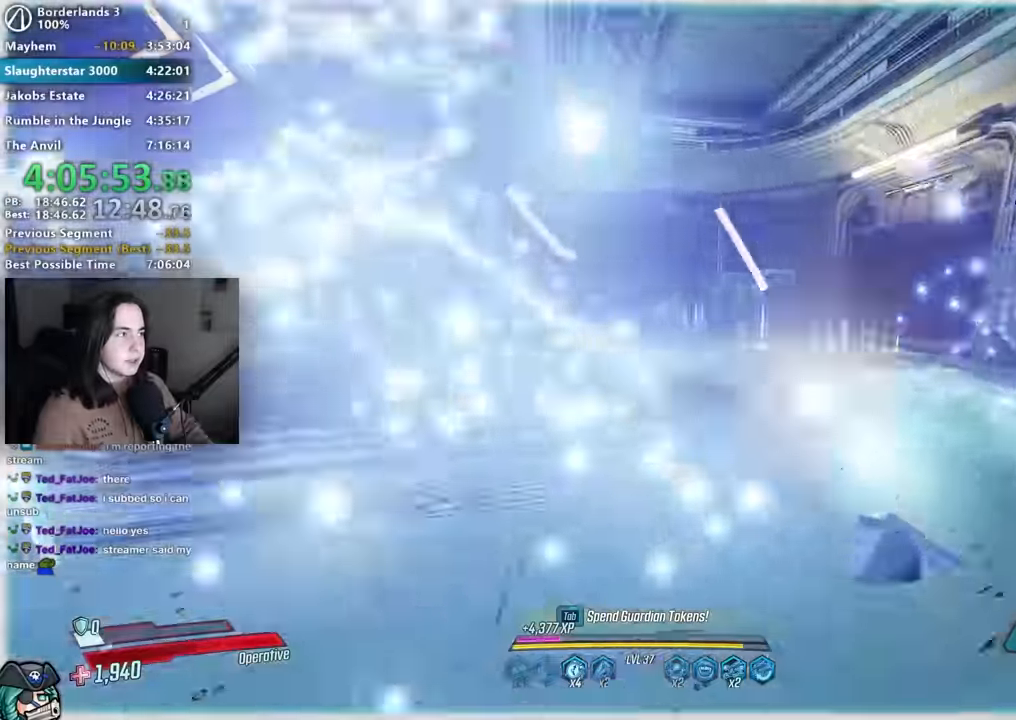
{"keys": ["w"], "mouse": [], "events": [[17, "shift", "up"], [67, "d", "down"], [150, "d", "up"], [284, "a", "down"], [434, "a", "up"]]}
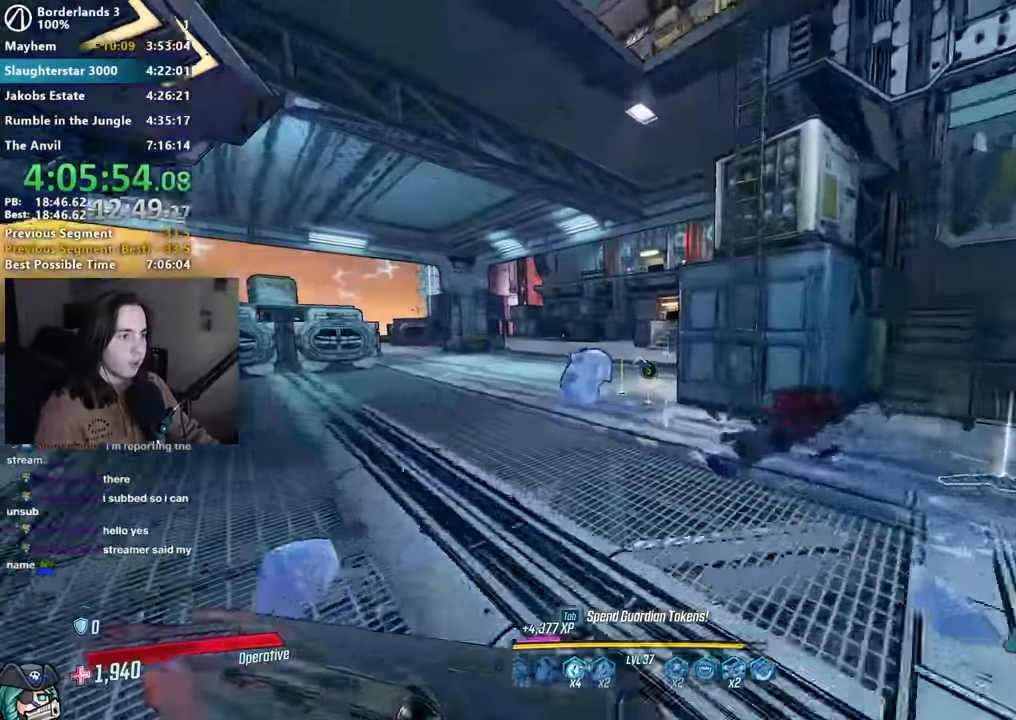
{"keys": ["a", "w"], "mouse": [], "events": [[67, "space", "down"], [100, "space", "up"], [217, "a", "down"]]}
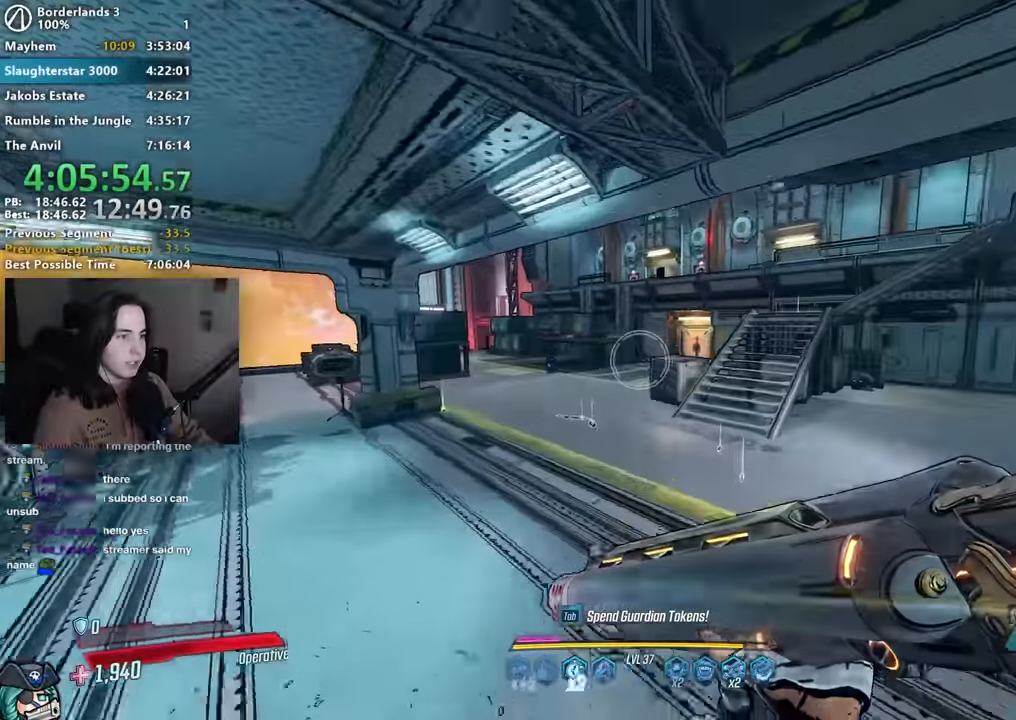
{"keys": [], "mouse": ["right"], "events": [[134, "a", "up"], [284, "w", "up"], [334, "mouse_right", "down"]]}
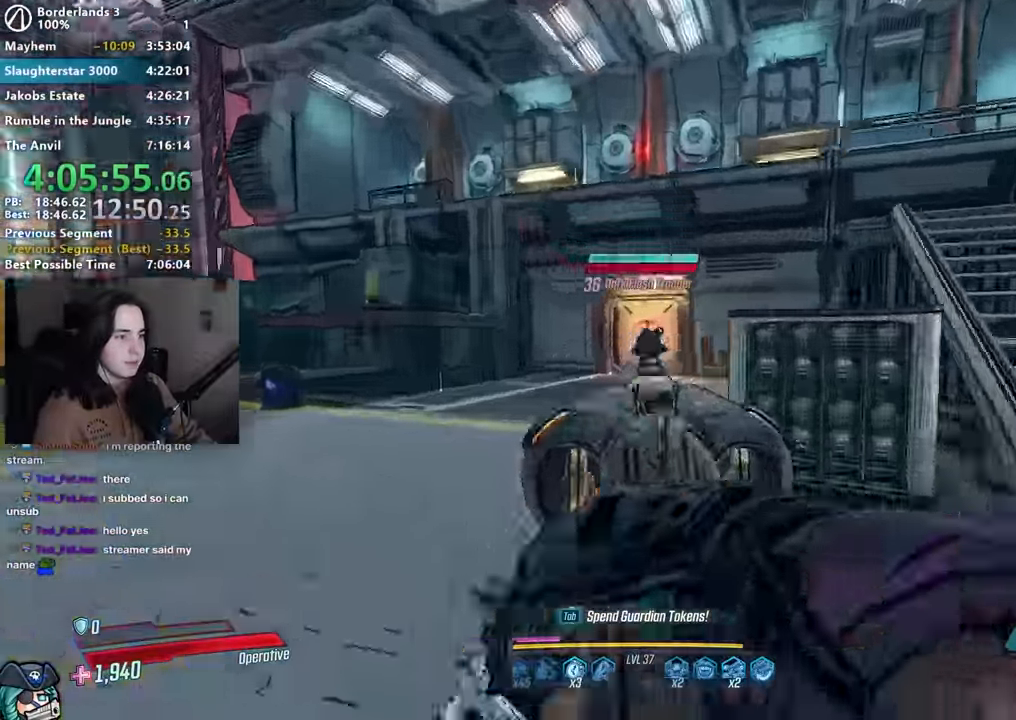
{"keys": ["d", "w"], "mouse": [], "events": [[50, "mouse_left", "down"], [100, "1", "down"], [100, "3", "down"], [134, "mouse_right", "up"], [150, "1", "up"], [150, "mouse_left", "up"], [200, "3", "up"], [250, "d", "down"], [350, "shift", "down"], [350, "w", "down"], [434, "shift", "up"]]}
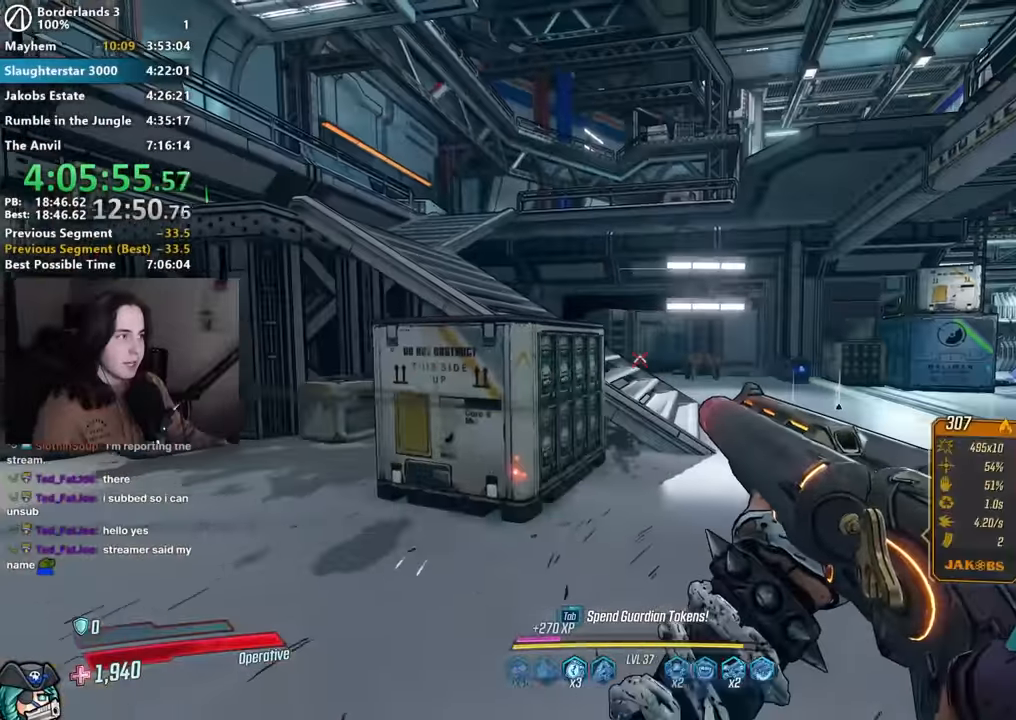
{"keys": ["w"], "mouse": [], "events": [[84, "shift", "down"], [167, "shift", "up"], [500, "d", "up"]]}
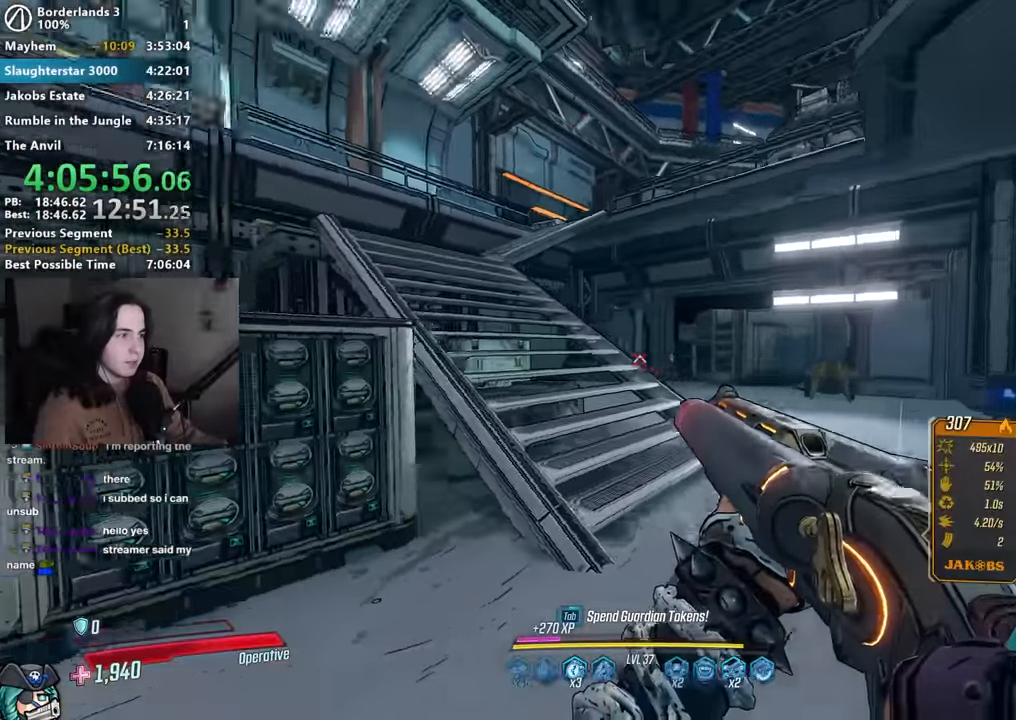
{"keys": ["w"], "mouse": [], "events": []}
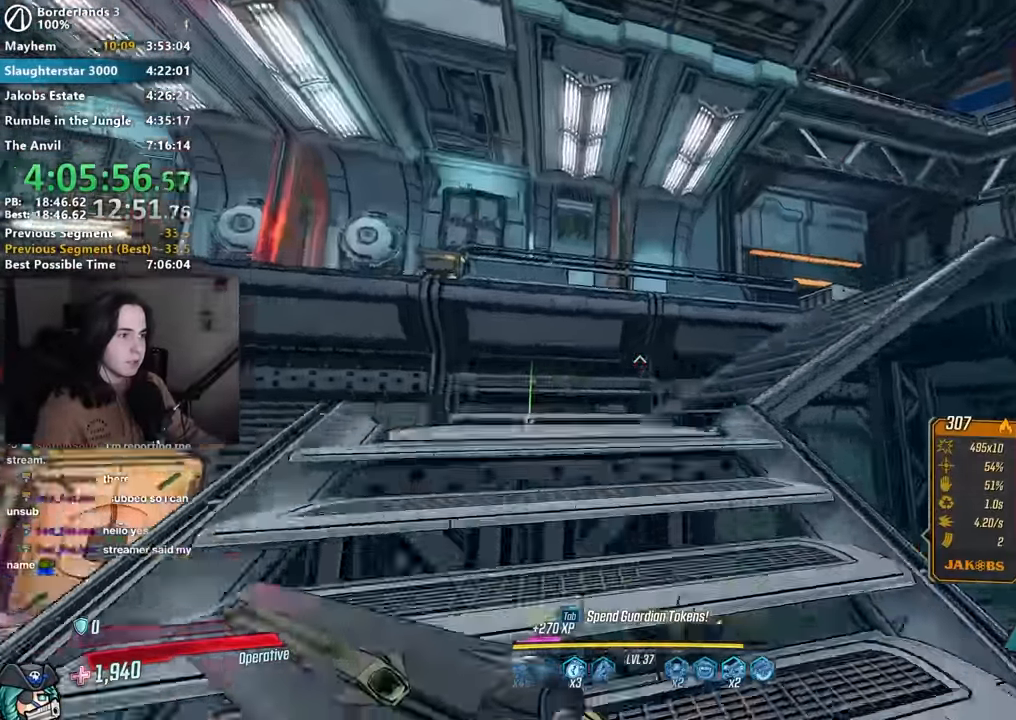
{"keys": ["d"], "mouse": [], "events": [[250, "d", "down"], [484, "w", "up"]]}
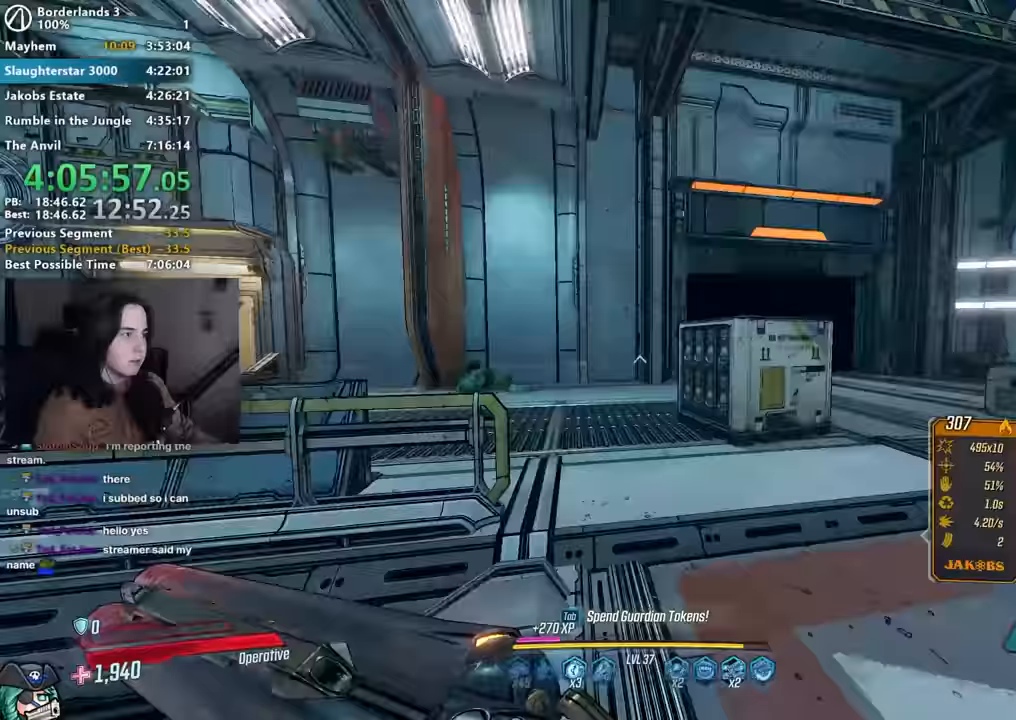
{"keys": ["w"], "mouse": [], "events": [[17, "a", "down"], [17, "d", "up"], [67, "w", "down"], [117, "a", "up"], [167, "space", "down"], [267, "d", "down"], [267, "space", "up"], [500, "d", "up"]]}
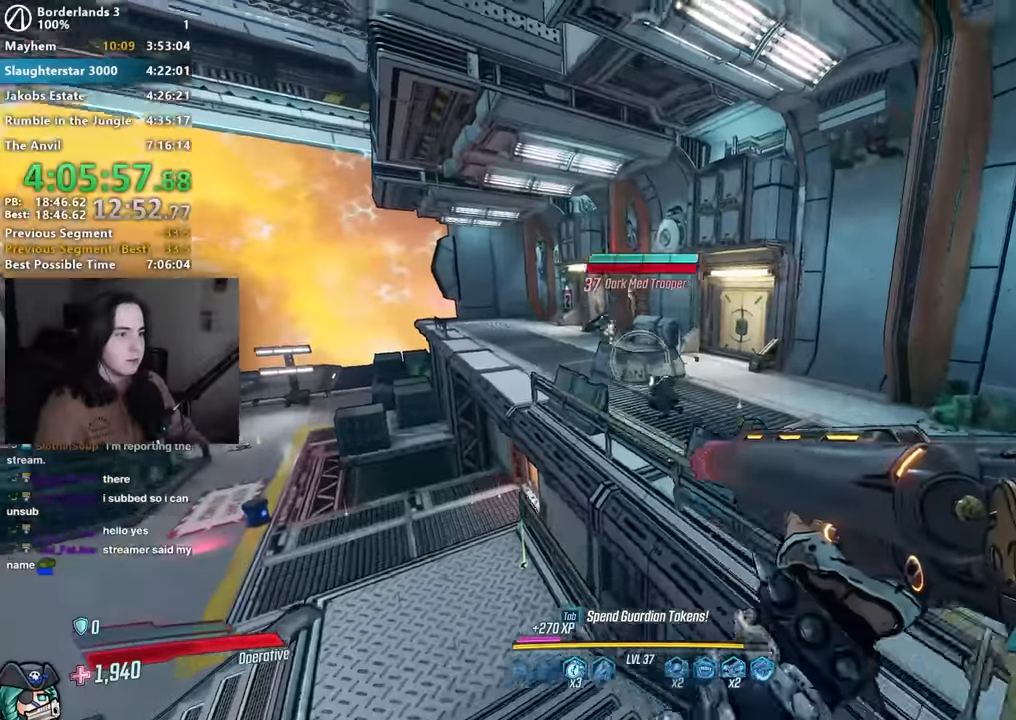
{"keys": [], "mouse": ["left", "right"], "events": [[50, "mouse_right", "down"], [184, "w", "up"], [234, "1", "down"], [234, "mouse_left", "down"], [284, "3", "down"], [317, "1", "up"], [367, "3", "up"]]}
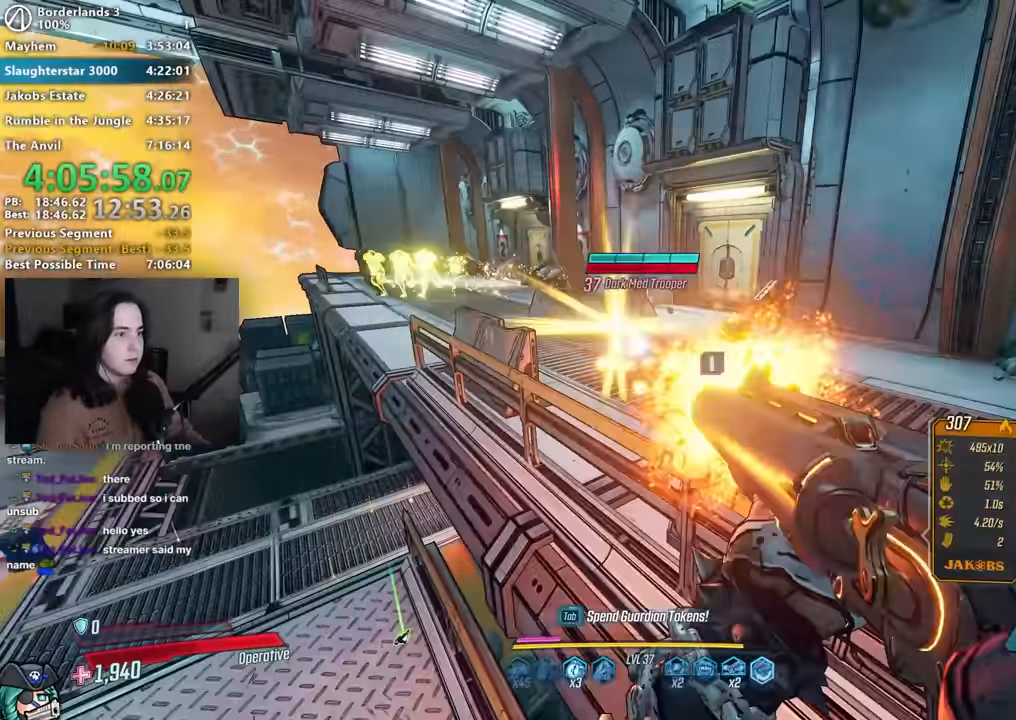
{"keys": ["a"], "mouse": [], "events": [[17, "3", "down"], [50, "mouse_right", "up"], [84, "3", "up"], [100, "mouse_left", "up"], [200, "s", "down"], [384, "s", "up"], [434, "a", "down"]]}
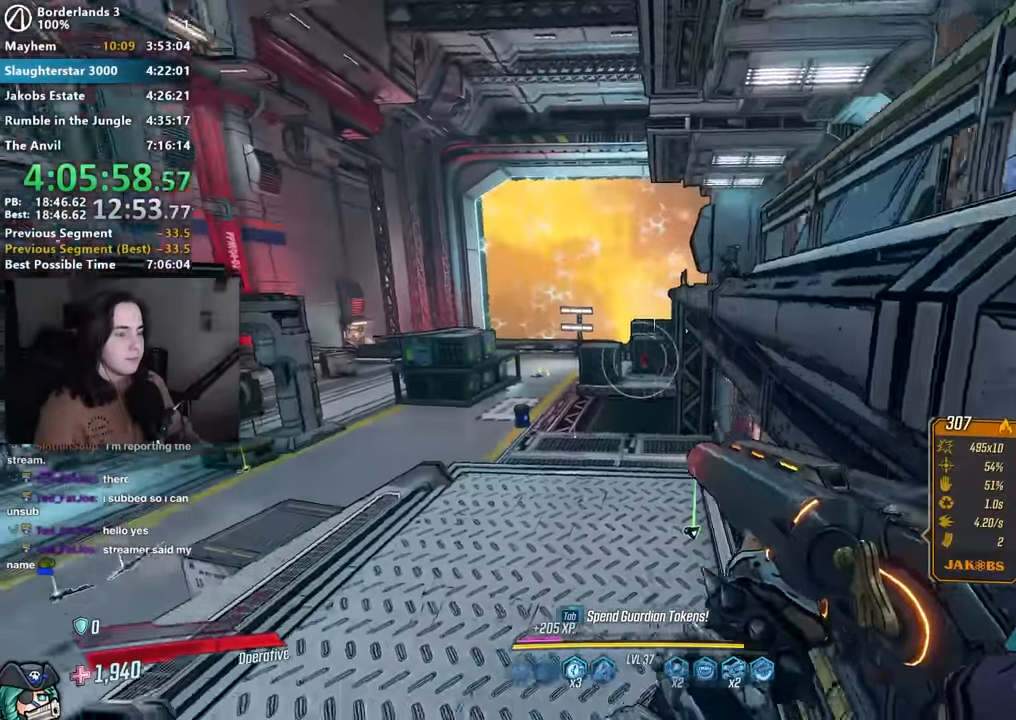
{"keys": ["w"], "mouse": ["right"], "events": [[17, "w", "down"], [117, "a", "up"], [117, "space", "down"], [200, "space", "up"], [250, "a", "down"], [317, "a", "up"], [417, "mouse_right", "down"]]}
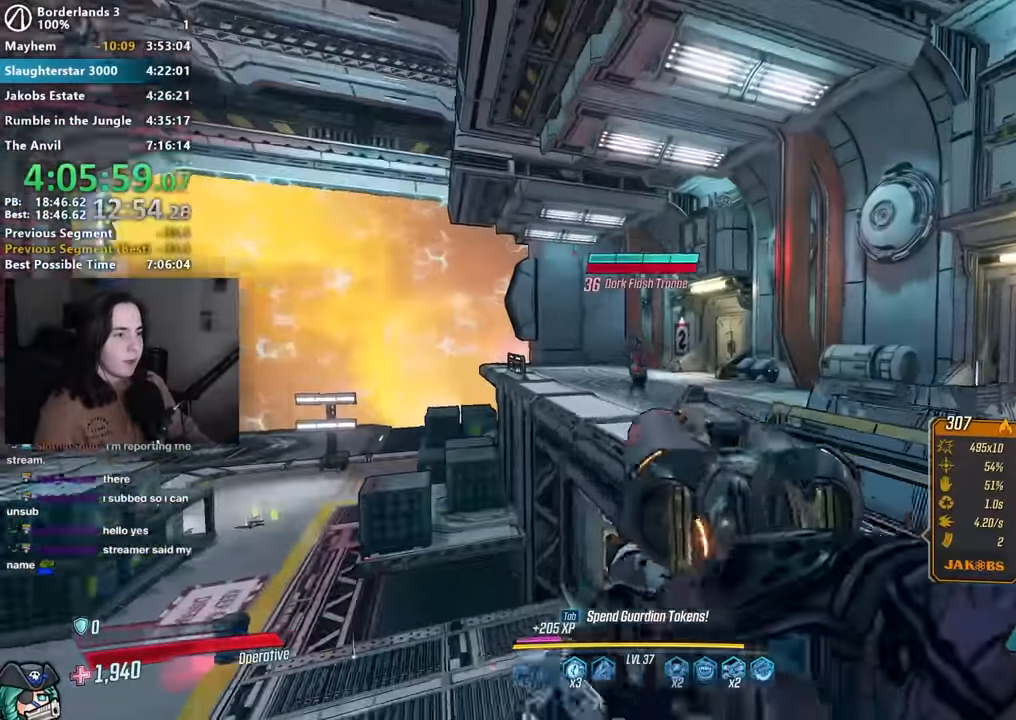
{"keys": ["a"], "mouse": [], "events": [[84, "mouse_left", "down"], [134, "1", "down"], [134, "3", "down"], [167, "mouse_right", "up"], [184, "1", "up"], [184, "mouse_left", "up"], [234, "3", "up"], [234, "w", "up"], [334, "a", "down"]]}
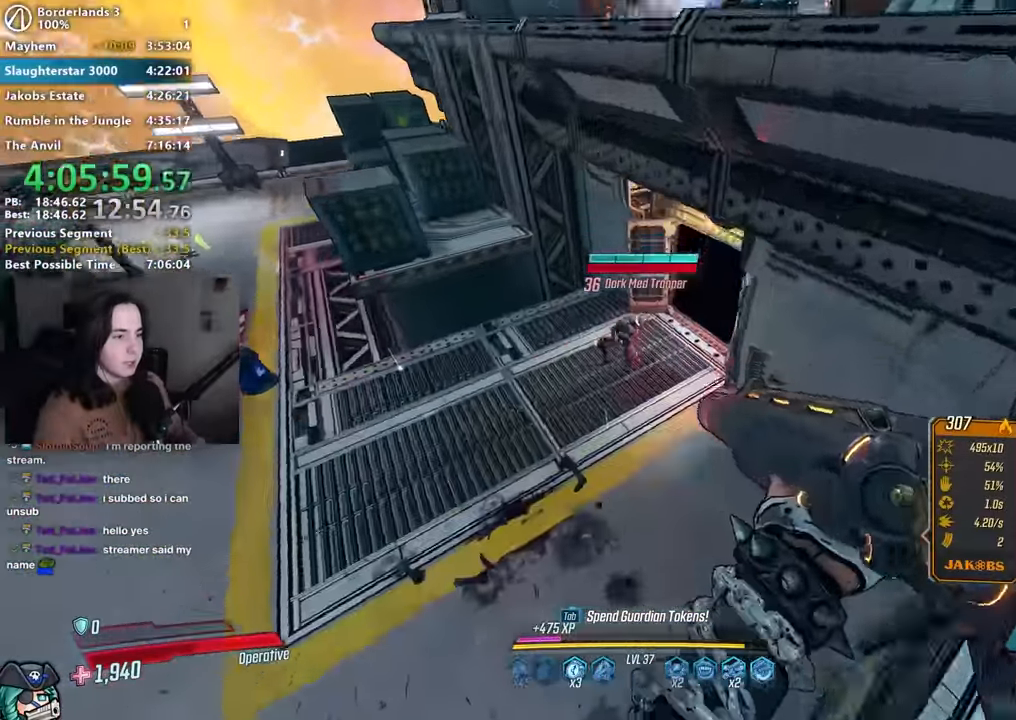
{"keys": [], "mouse": [], "events": [[17, "a", "up"], [17, "w", "down"], [84, "mouse_right", "down"], [250, "mouse_left", "down"], [317, "1", "down"], [350, "3", "down"], [384, "1", "up"], [384, "mouse_left", "up"], [434, "3", "up"], [434, "w", "up"], [450, "mouse_right", "up"]]}
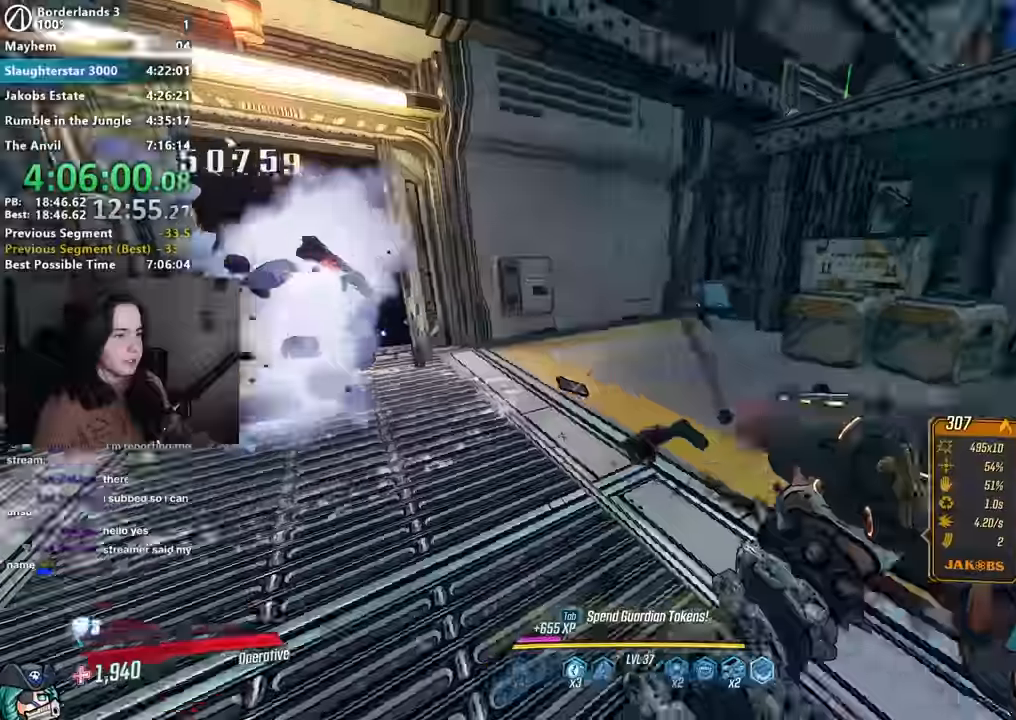
{"keys": ["d", "w"], "mouse": [], "events": [[34, "d", "down"], [34, "w", "down"], [67, "w", "up"], [167, "shift", "down"], [217, "w", "down"], [300, "shift", "up"], [300, "space", "down"], [434, "space", "up"]]}
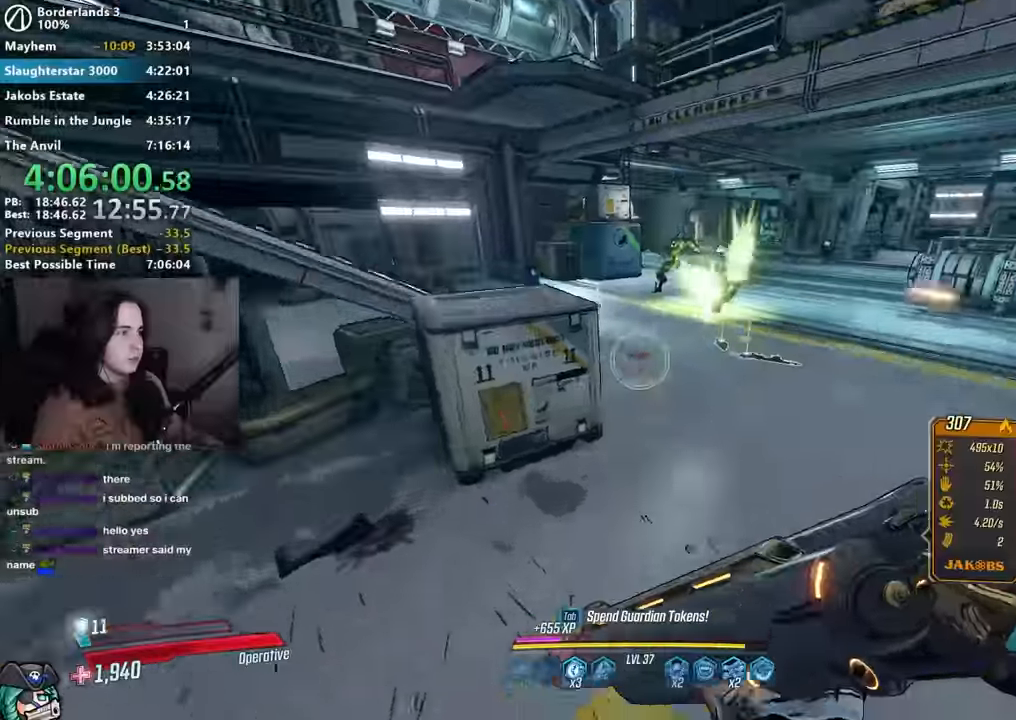
{"keys": ["3", "w"], "mouse": ["left", "right"], "events": [[184, "d", "up"], [284, "mouse_right", "down"], [384, "mouse_left", "down"], [417, "1", "down"], [467, "3", "down"], [500, "1", "up"]]}
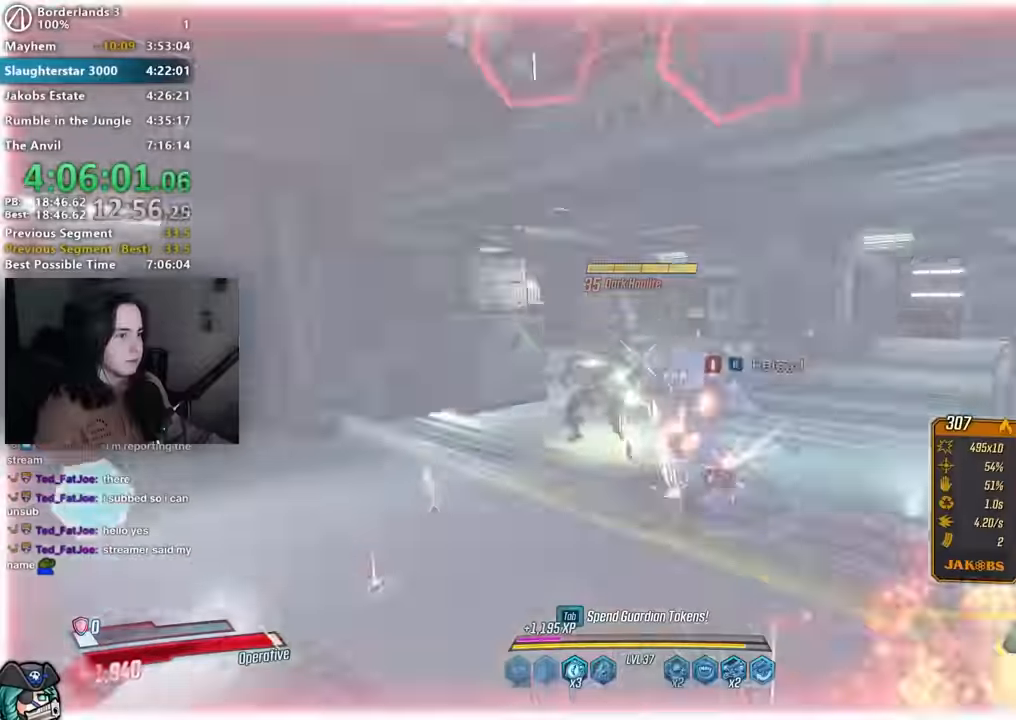
{"keys": [], "mouse": [], "events": [[50, "3", "up"], [200, "1", "down"], [200, "3", "down"], [250, "1", "up"], [300, "3", "up"], [350, "mouse_left", "up"], [350, "mouse_right", "up"], [350, "w", "up"]]}
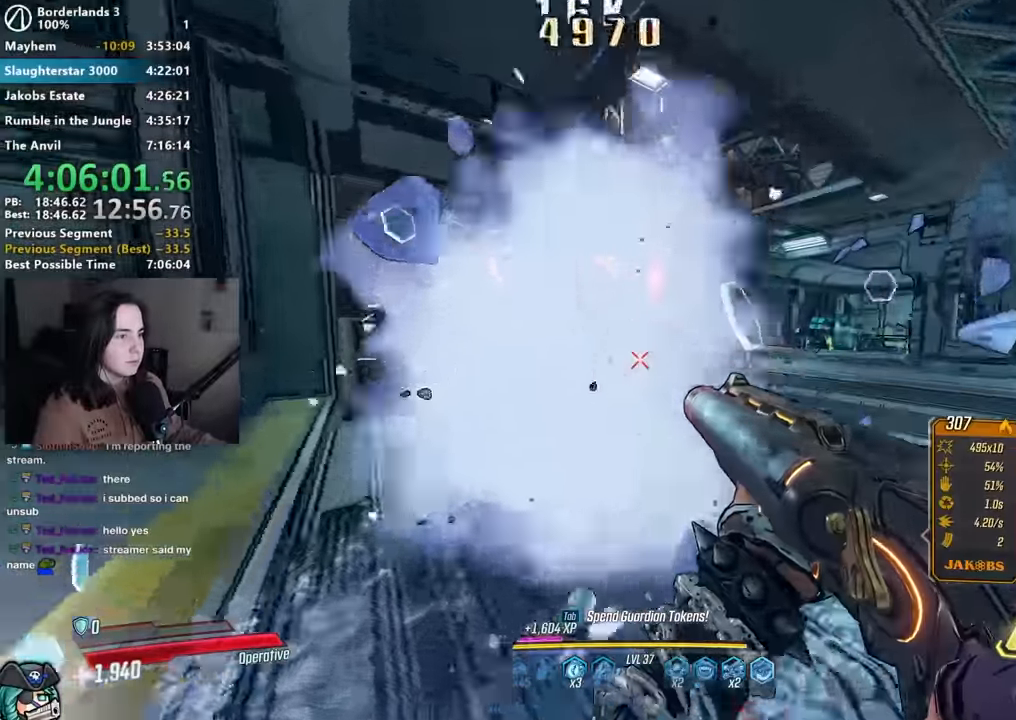
{"keys": ["w"], "mouse": [], "events": [[34, "a", "down"], [34, "w", "down"], [167, "shift", "down"], [250, "a", "up"], [250, "shift", "up"], [350, "a", "down"], [400, "shift", "down"], [450, "a", "up"], [450, "shift", "up"]]}
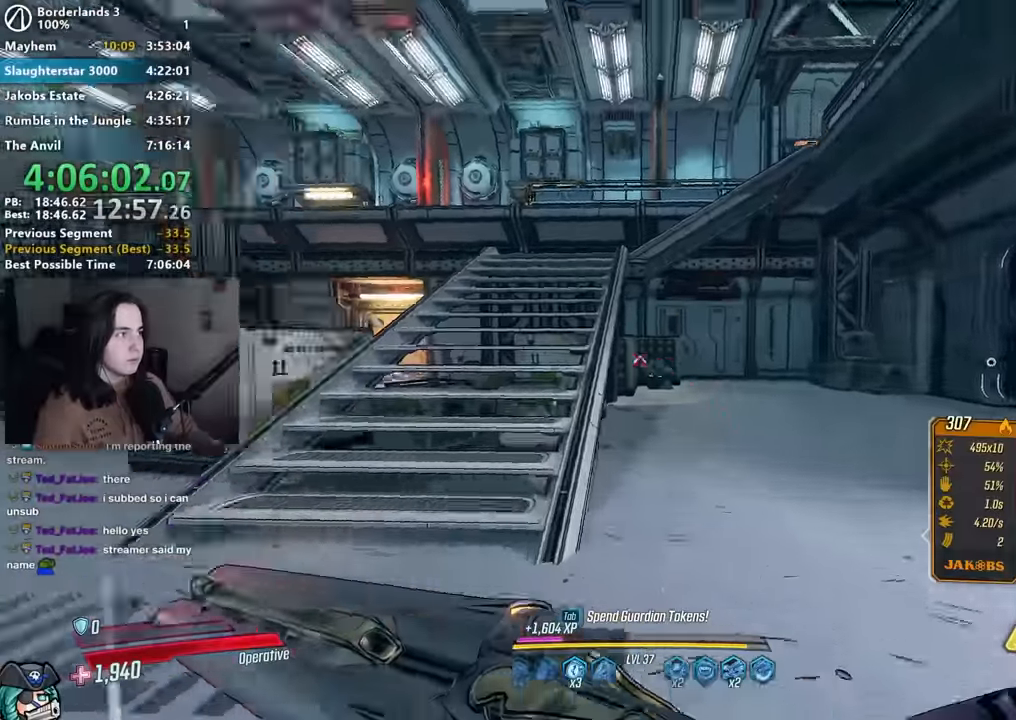
{"keys": ["w"], "mouse": [], "events": [[84, "a", "down"], [317, "w", "up"], [367, "a", "up"], [400, "w", "down"]]}
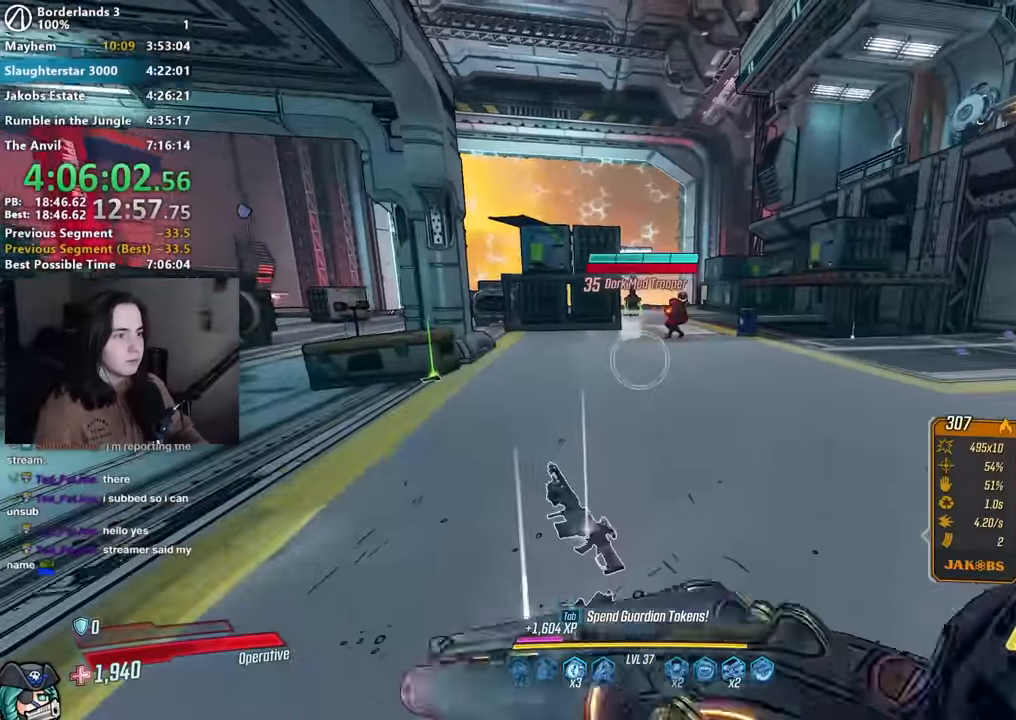
{"keys": ["d", "s"], "mouse": [], "events": [[100, "mouse_right", "down"], [284, "mouse_left", "down"], [334, "1", "down"], [334, "3", "down"], [384, "1", "up"], [384, "3", "up"], [384, "mouse_left", "up"], [384, "mouse_right", "up"], [384, "w", "up"], [484, "s", "down"], [500, "d", "down"]]}
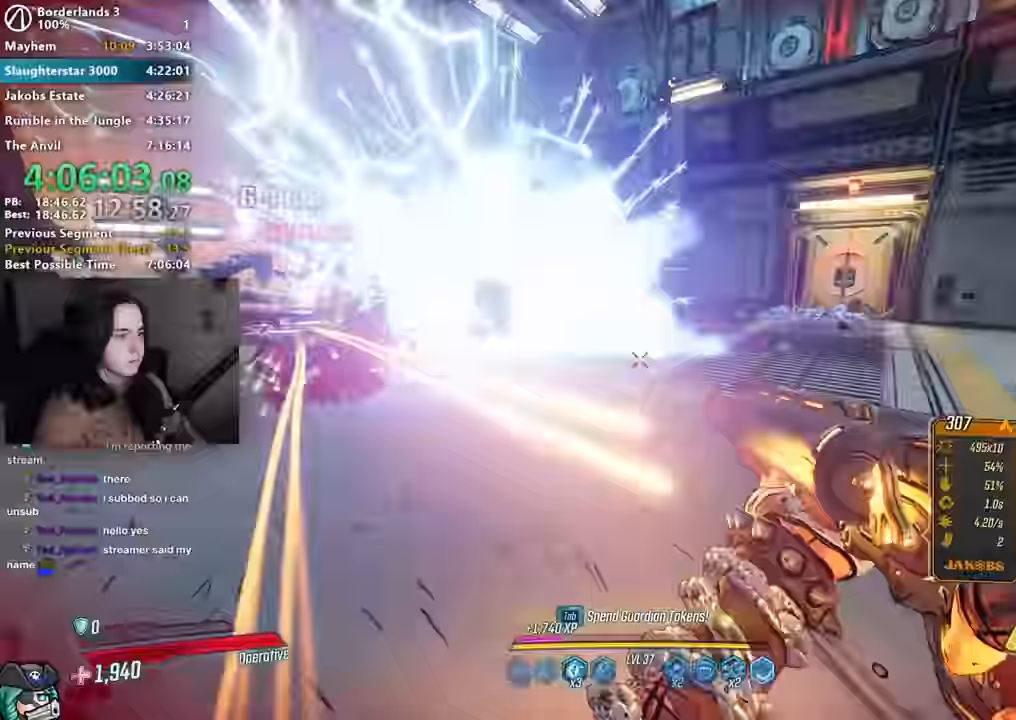
{"keys": ["d", "w"], "mouse": [], "events": [[67, "s", "up"], [117, "shift", "down"], [167, "w", "down"], [217, "shift", "up"], [367, "shift", "down"], [450, "shift", "up"]]}
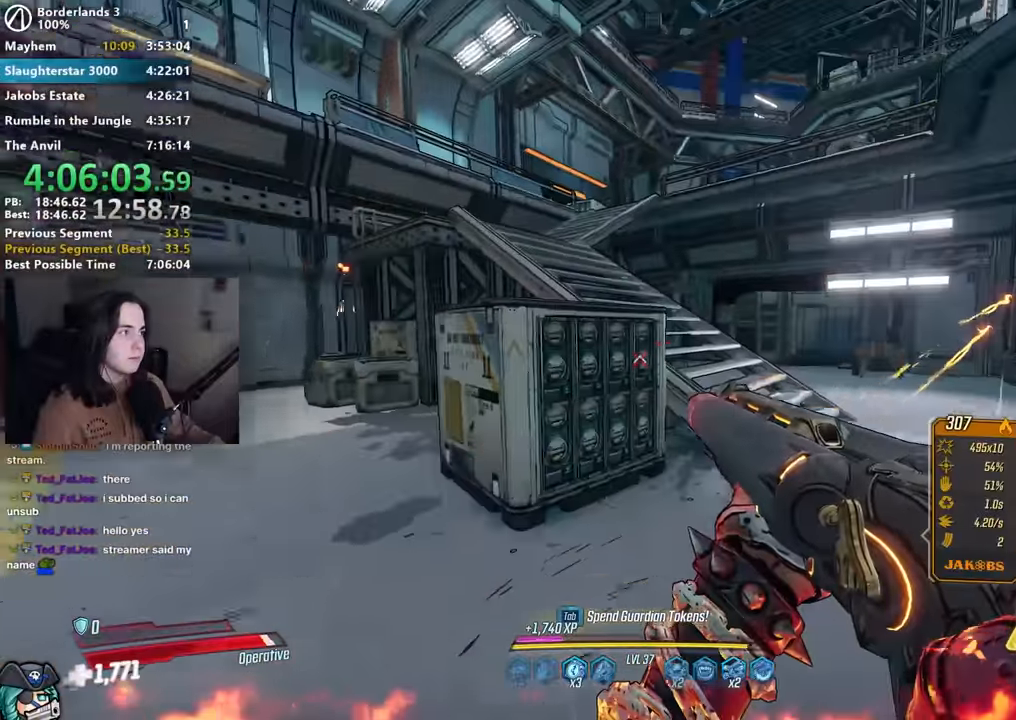
{"keys": ["w"], "mouse": [], "events": [[34, "w", "up"], [134, "s", "down"], [317, "s", "up"], [417, "w", "down"], [467, "d", "up"]]}
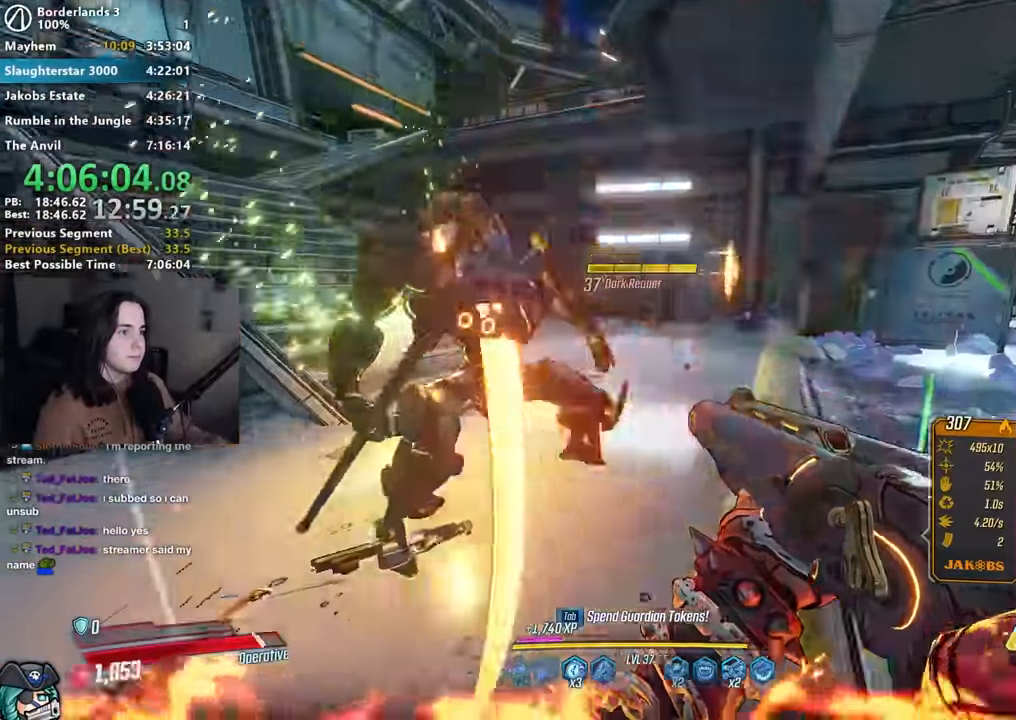
{"keys": ["a"], "mouse": [], "events": [[17, "mouse_right", "down"], [184, "mouse_left", "down"], [200, "1", "down"], [234, "3", "down"], [284, "1", "up"], [284, "3", "up"], [284, "mouse_left", "up"], [284, "mouse_right", "up"], [334, "w", "up"], [384, "a", "down"]]}
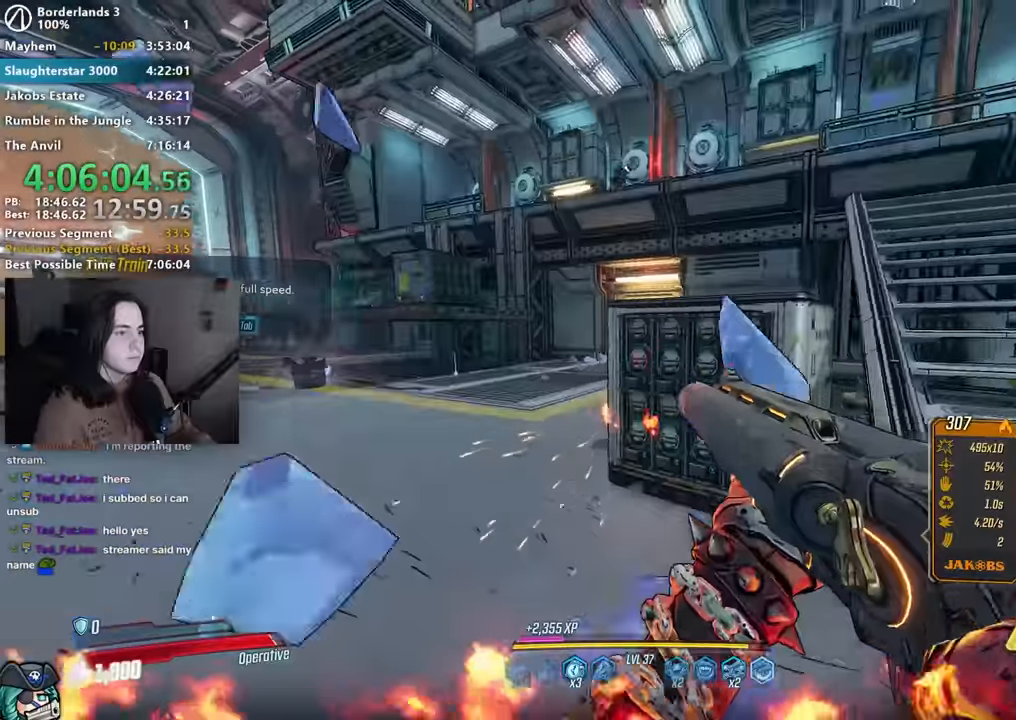
{"keys": ["d"], "mouse": [], "events": [[117, "w", "down"], [350, "a", "up"], [350, "w", "up"], [450, "d", "down"]]}
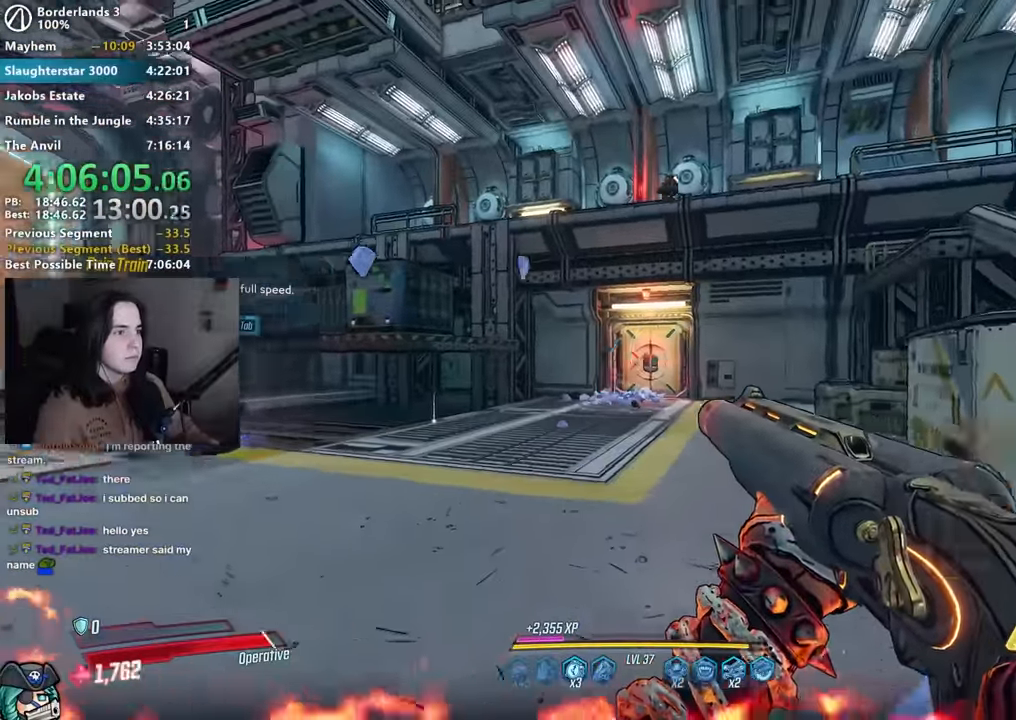
{"keys": ["w"], "mouse": ["right"], "events": [[284, "space", "down"], [334, "w", "down"], [384, "d", "up"], [384, "space", "up"], [467, "mouse_right", "down"]]}